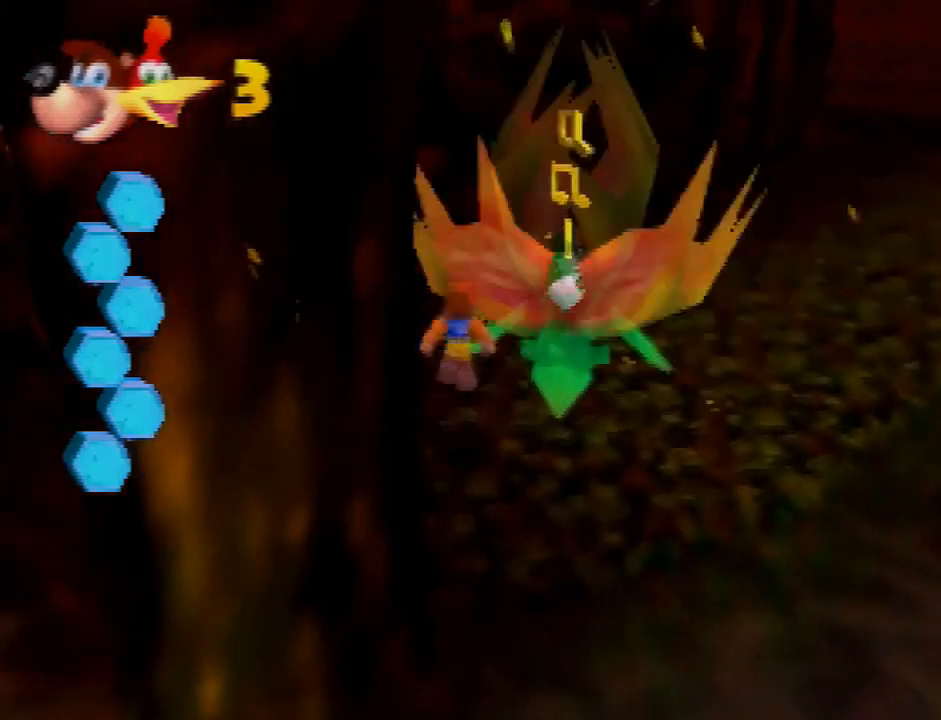
Gameplay with a controller (Nintendo layout); each line is a JSON object with the inputs held at the frame after it. "events" lists button and stick changes between this image and that frame as [ms after this image, input, new state], when the widget could be followed in between. Not read: L3 R3.
{"buttons": ["C_RIGHT"], "left_stick": "center", "events": [[267, "A", "up"], [467, "left_stick", "center"], [501, "C_RIGHT", "down"]]}
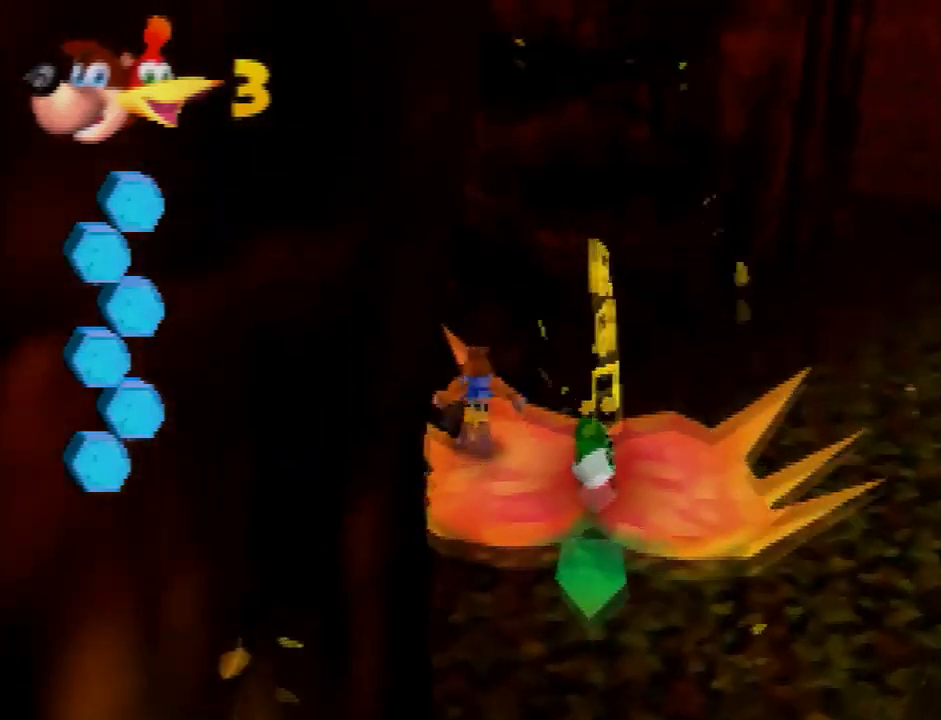
{"buttons": [], "left_stick": "down-right", "events": [[66, "C_RIGHT", "up"], [100, "C_RIGHT", "down"], [233, "C_RIGHT", "up"], [500, "left_stick", "down-right"]]}
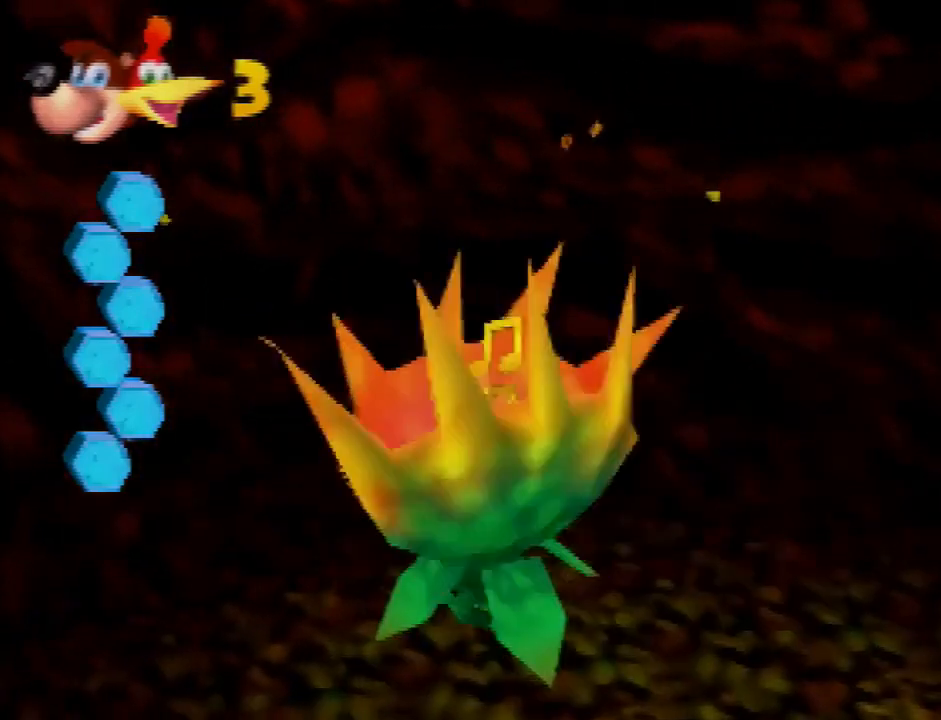
{"buttons": [], "left_stick": "center", "events": [[134, "left_stick", "center"]]}
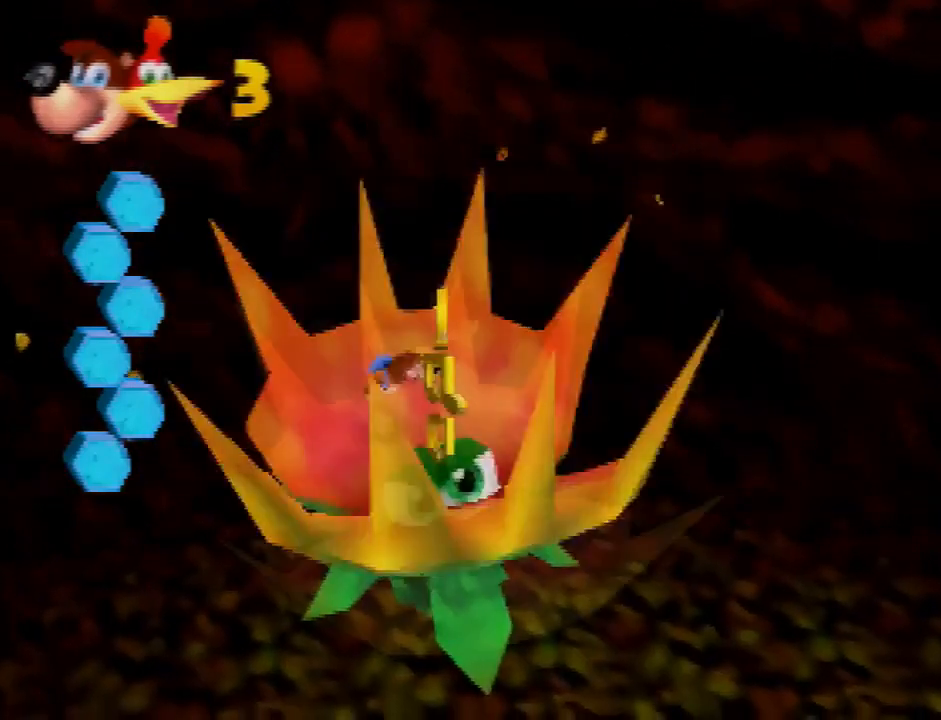
{"buttons": [], "left_stick": "center", "events": []}
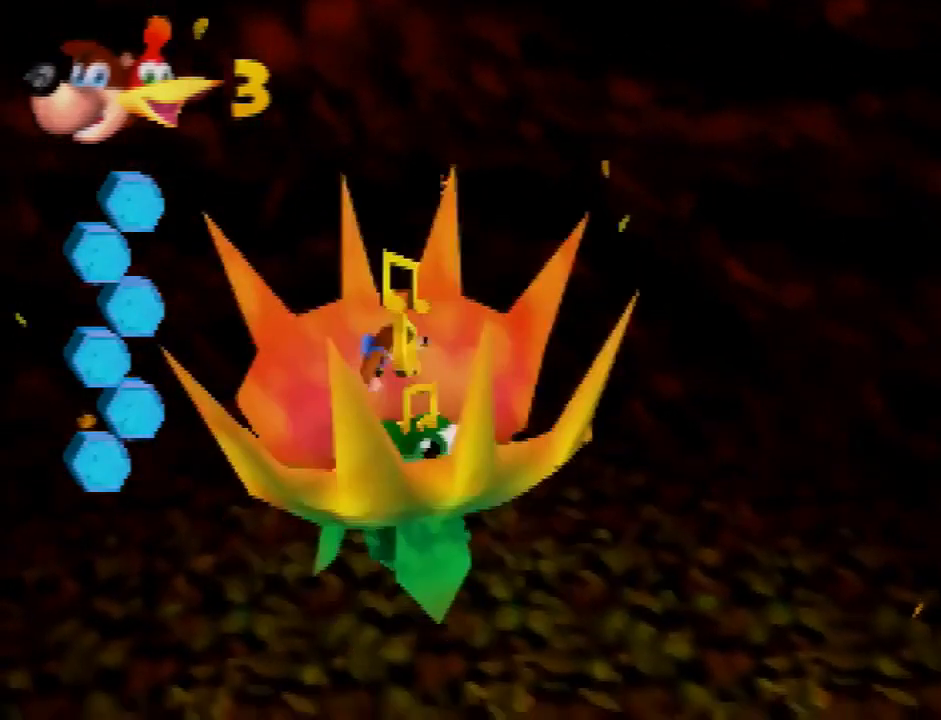
{"buttons": ["A"], "left_stick": "center", "events": [[434, "A", "down"]]}
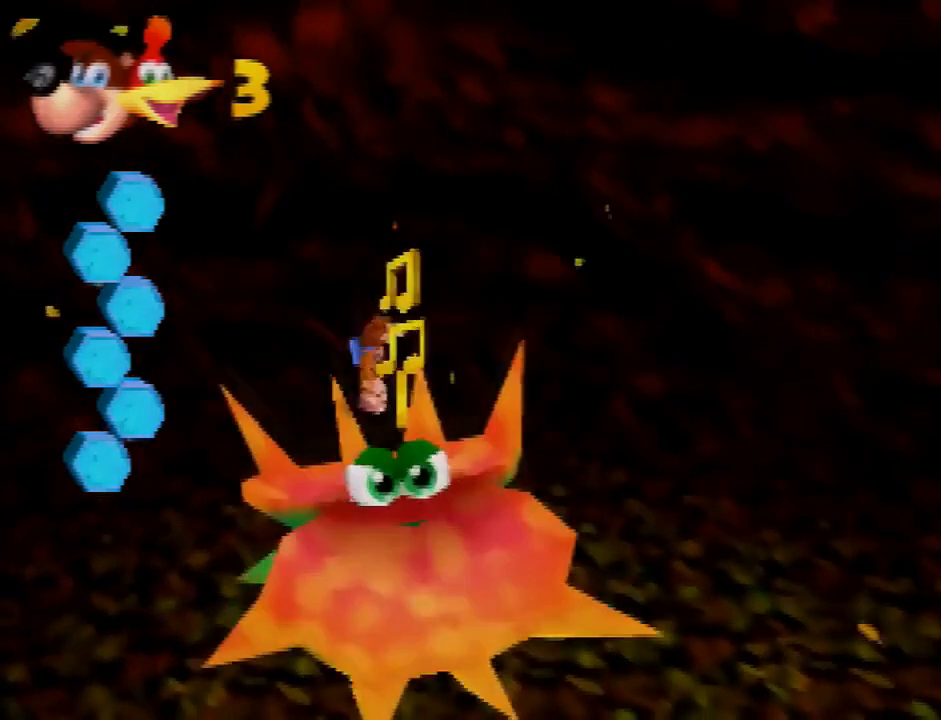
{"buttons": [], "left_stick": "up", "events": [[33, "left_stick", "down"], [367, "A", "up"], [433, "left_stick", "up"]]}
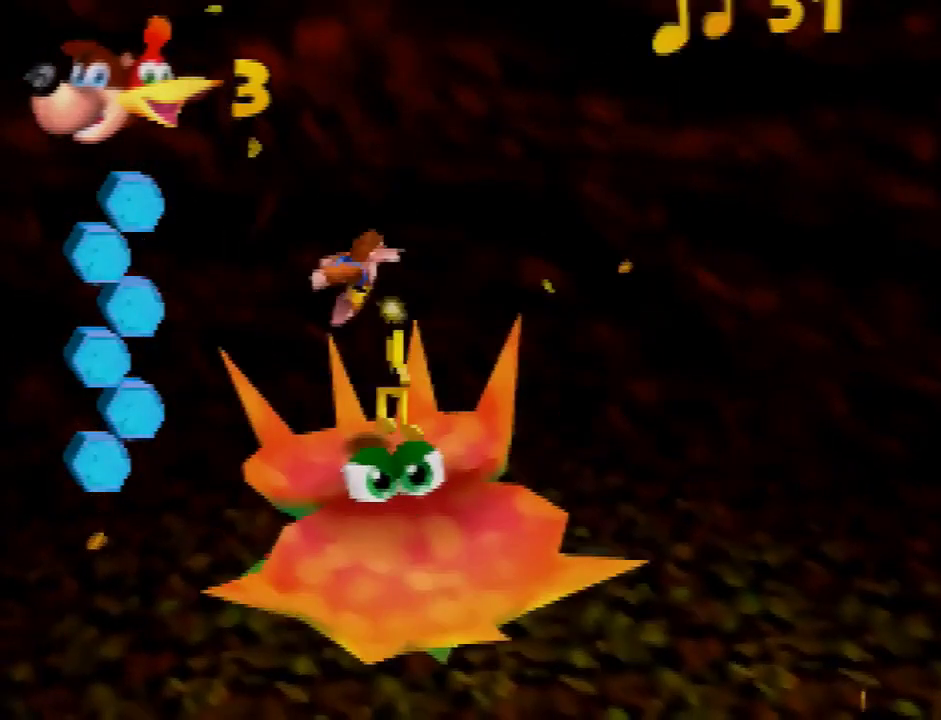
{"buttons": [], "left_stick": "center", "events": [[100, "A", "down"], [134, "A", "up"], [134, "left_stick", "center"]]}
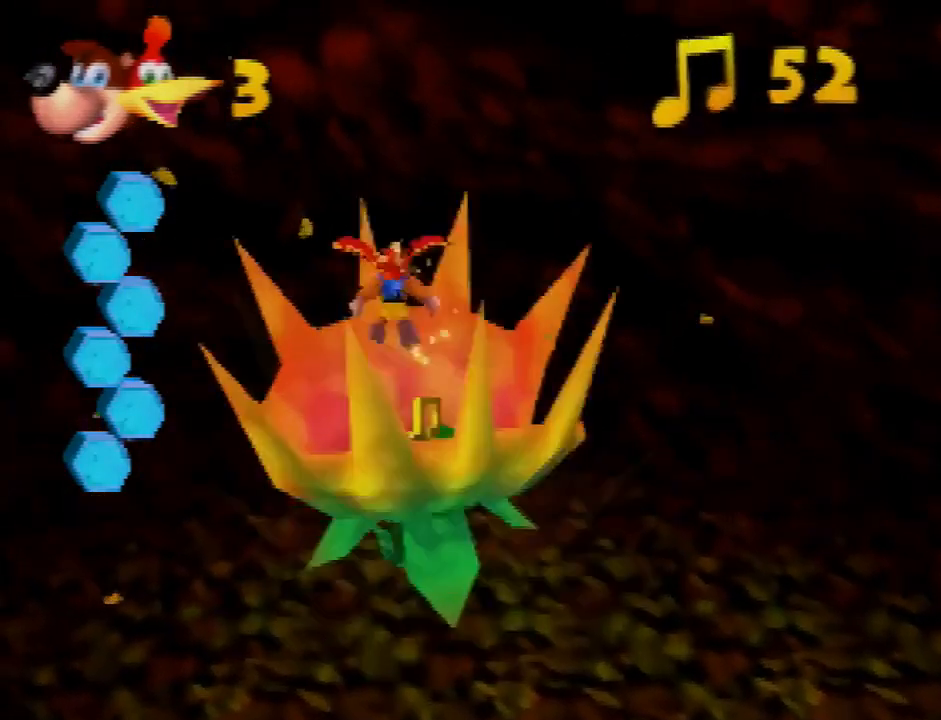
{"buttons": [], "left_stick": "down", "events": [[100, "left_stick", "down"]]}
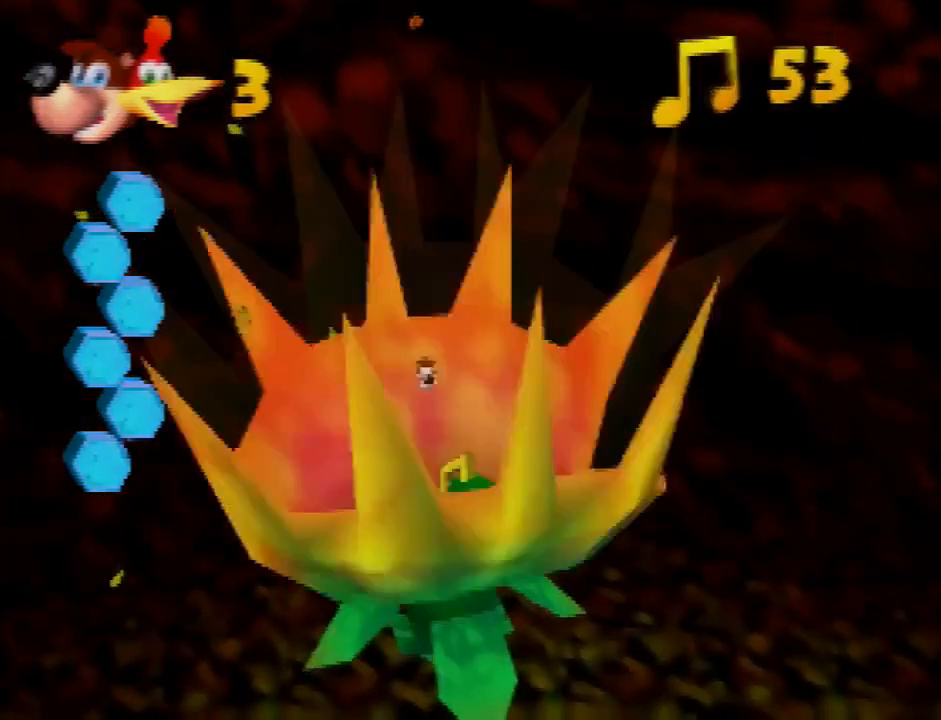
{"buttons": [], "left_stick": "down", "events": [[34, "left_stick", "center"], [501, "left_stick", "down"]]}
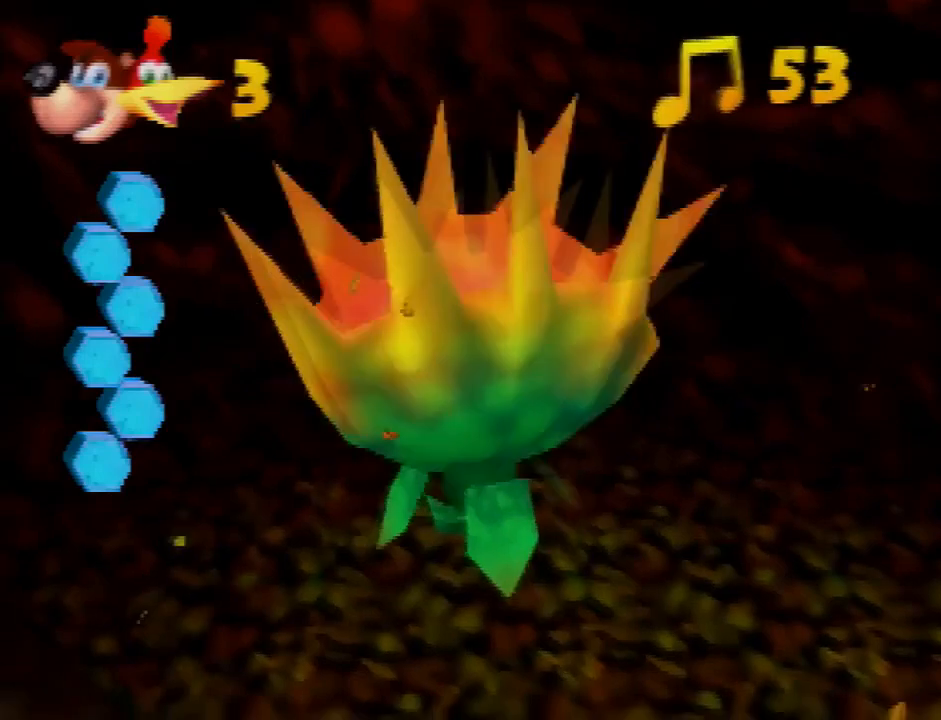
{"buttons": [], "left_stick": "center", "events": [[267, "left_stick", "center"], [400, "A", "down"], [467, "A", "up"]]}
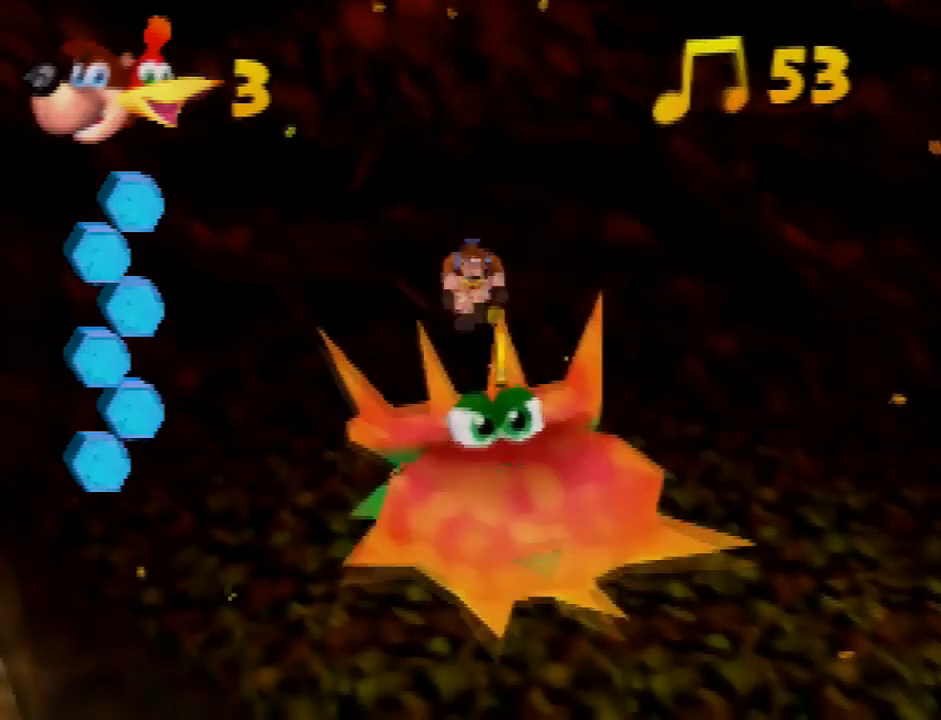
{"buttons": [], "left_stick": "down", "events": [[100, "left_stick", "down"]]}
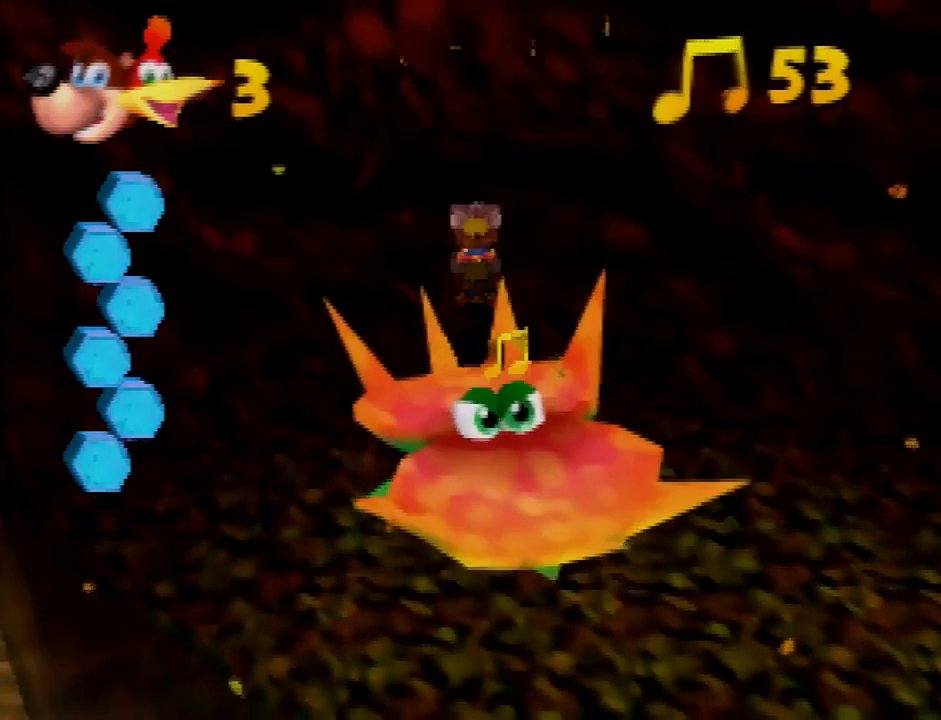
{"buttons": [], "left_stick": "down", "events": []}
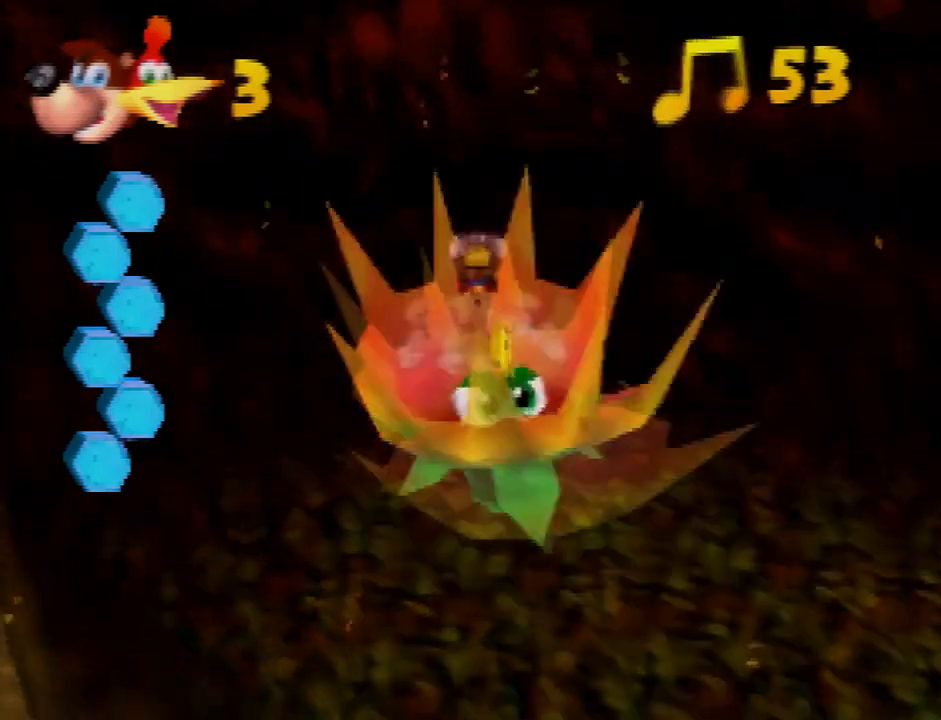
{"buttons": [], "left_stick": "center", "events": [[100, "left_stick", "up"], [467, "left_stick", "center"]]}
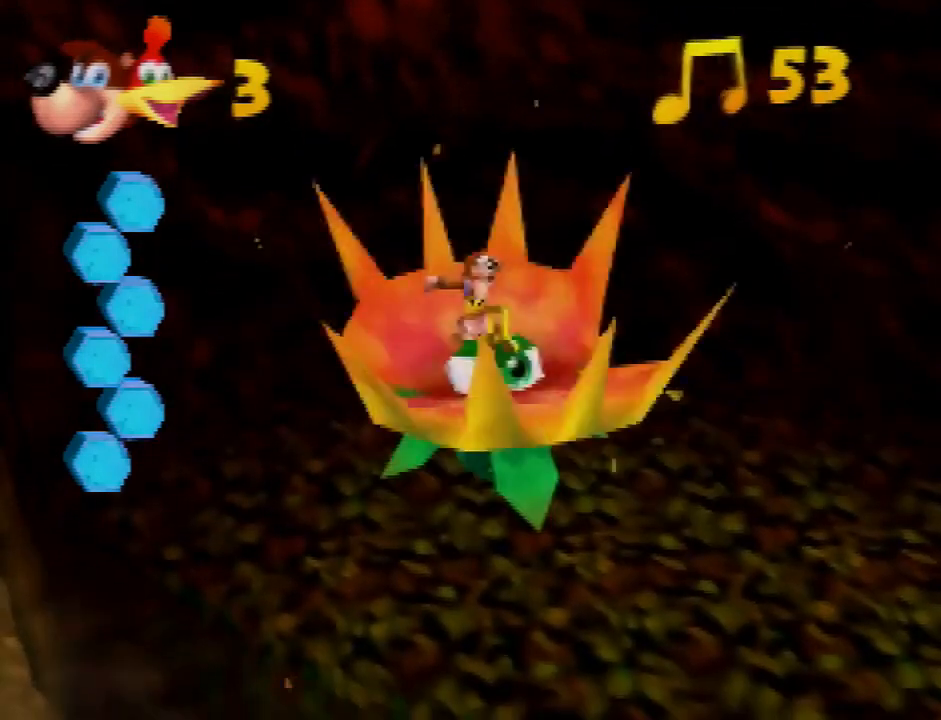
{"buttons": ["A"], "left_stick": "center", "events": [[400, "A", "down"]]}
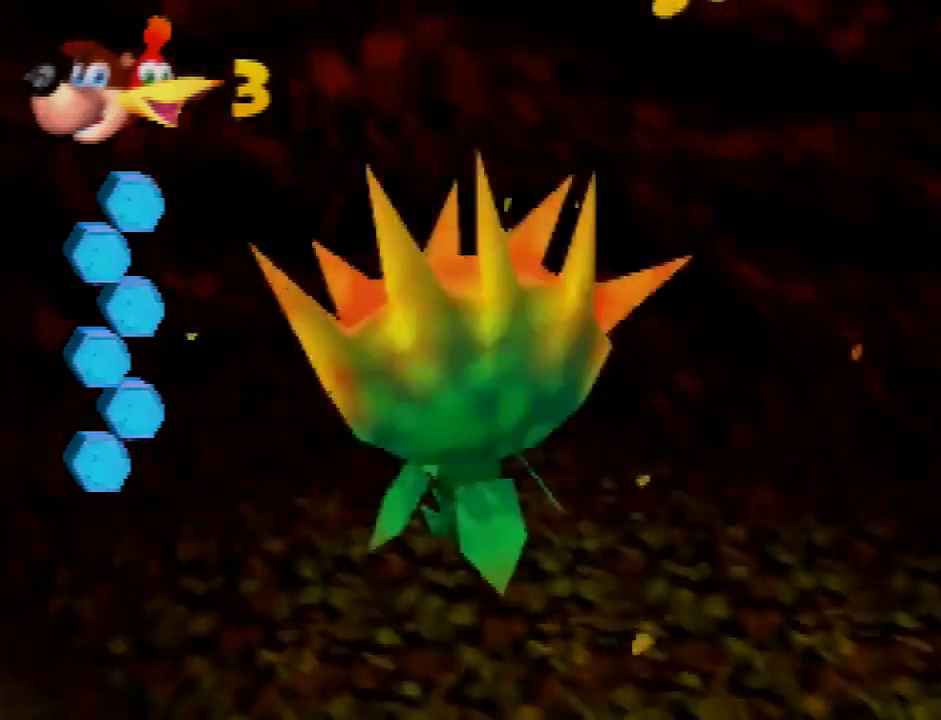
{"buttons": [], "left_stick": "down", "events": [[34, "A", "up"], [167, "left_stick", "down"]]}
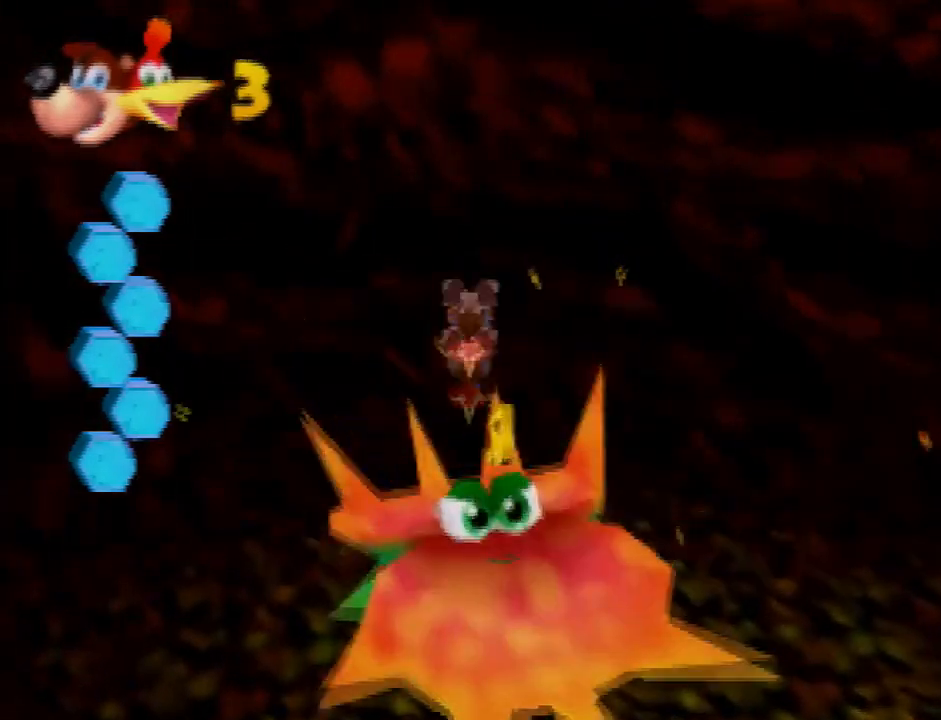
{"buttons": [], "left_stick": "down", "events": []}
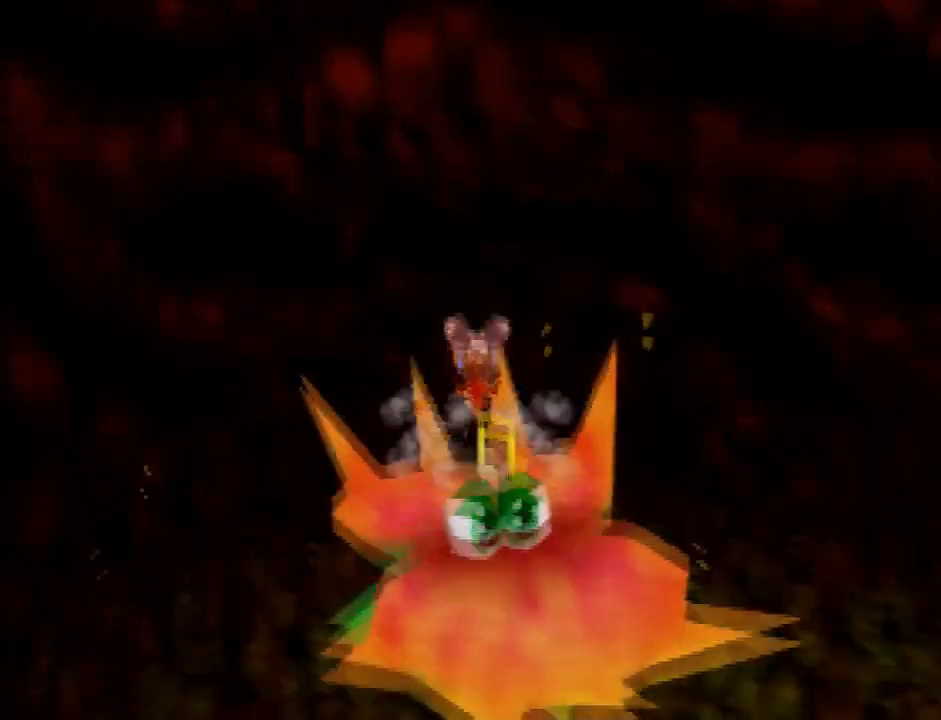
{"buttons": [], "left_stick": "up", "events": [[234, "left_stick", "up"]]}
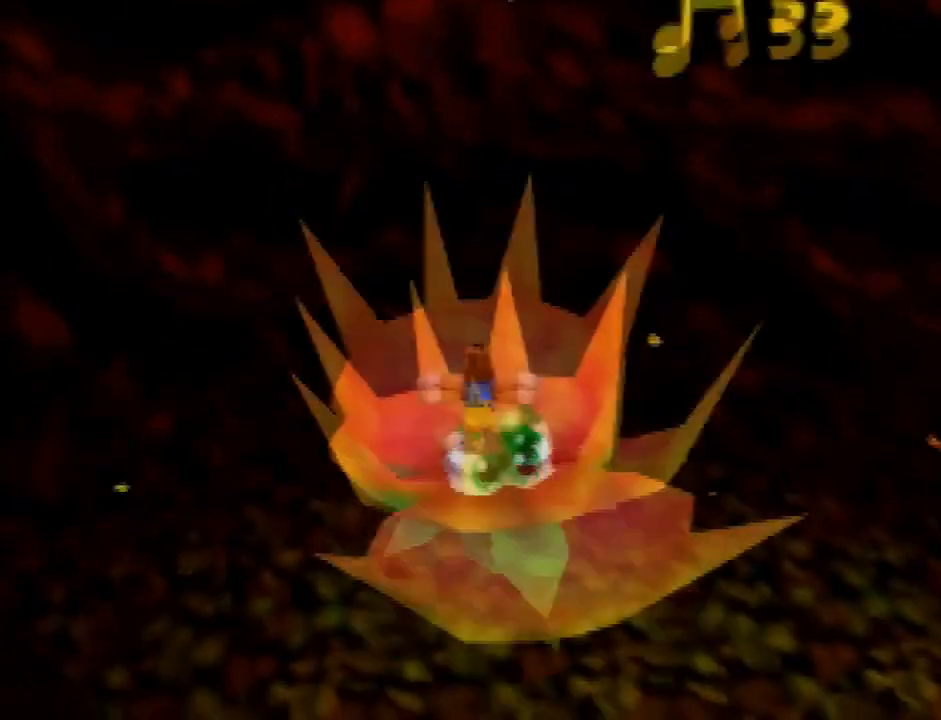
{"buttons": ["C_LEFT"], "left_stick": "center", "events": [[233, "left_stick", "center"], [500, "C_LEFT", "down"]]}
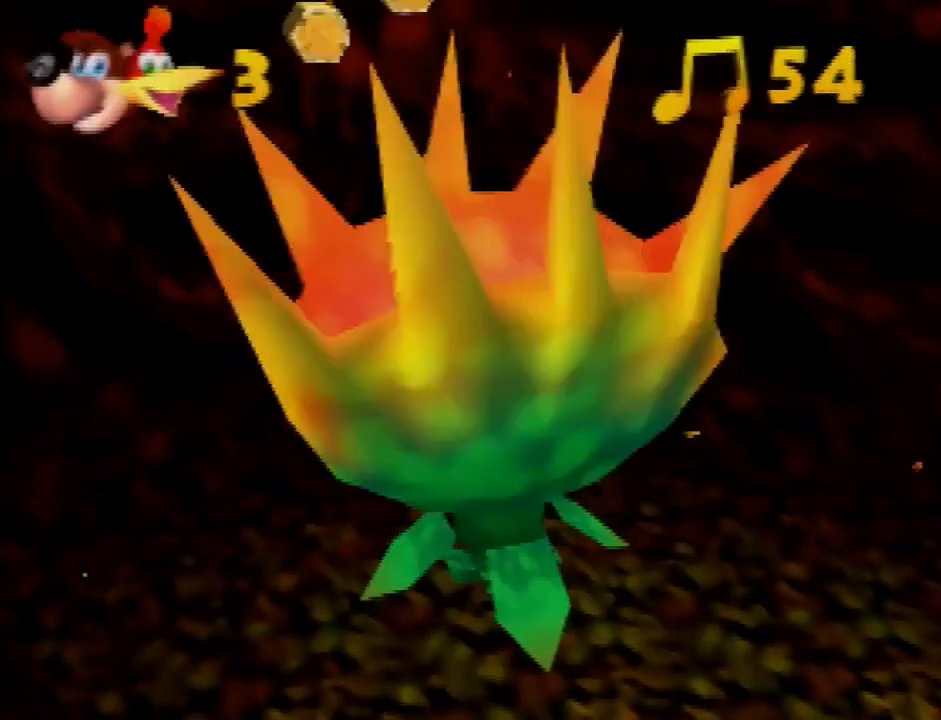
{"buttons": [], "left_stick": "center", "events": [[67, "C_LEFT", "up"], [134, "C_LEFT", "down"], [200, "C_LEFT", "up"]]}
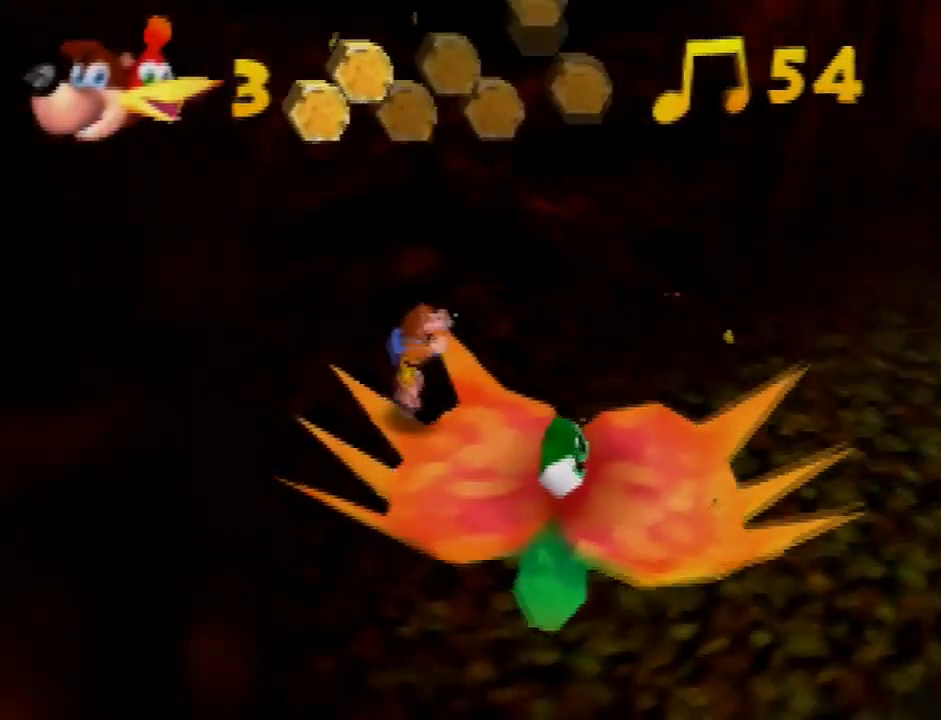
{"buttons": ["A"], "left_stick": "center", "events": [[467, "A", "down"]]}
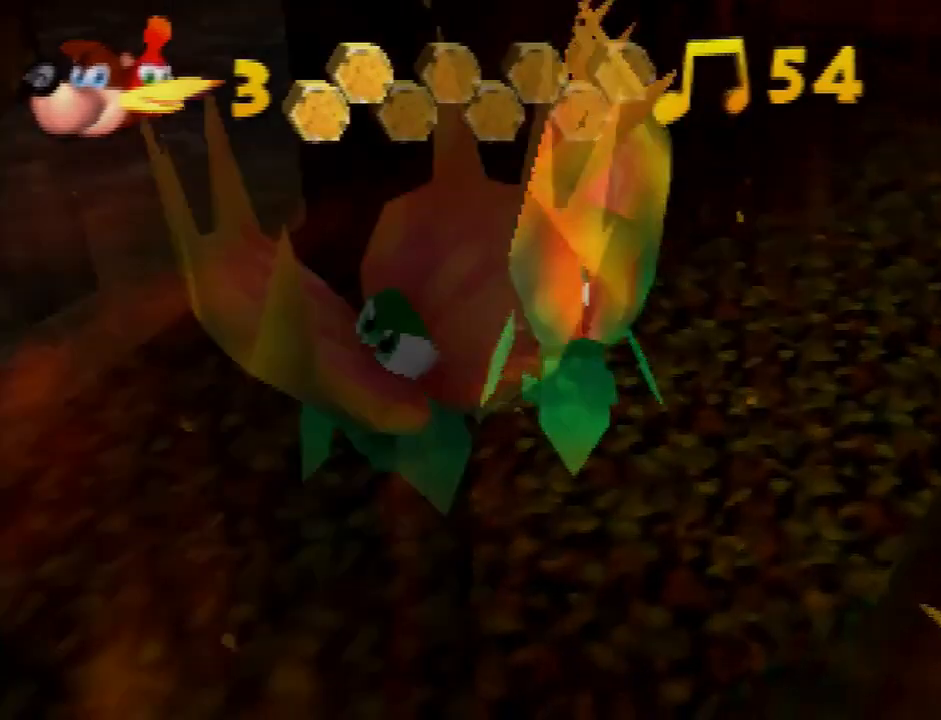
{"buttons": [], "left_stick": "up-left", "events": [[67, "A", "up"], [100, "left_stick", "down"], [501, "left_stick", "up-left"]]}
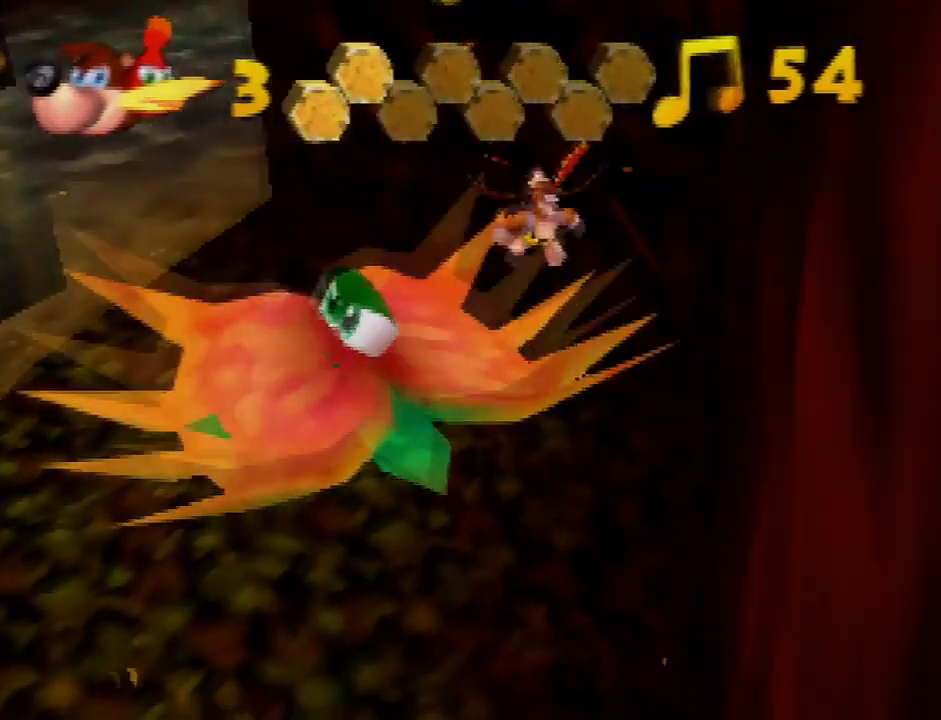
{"buttons": ["C_LEFT"], "left_stick": "center", "events": [[33, "left_stick", "up"], [367, "C_LEFT", "down"], [433, "C_LEFT", "up"], [500, "C_LEFT", "down"], [500, "left_stick", "center"]]}
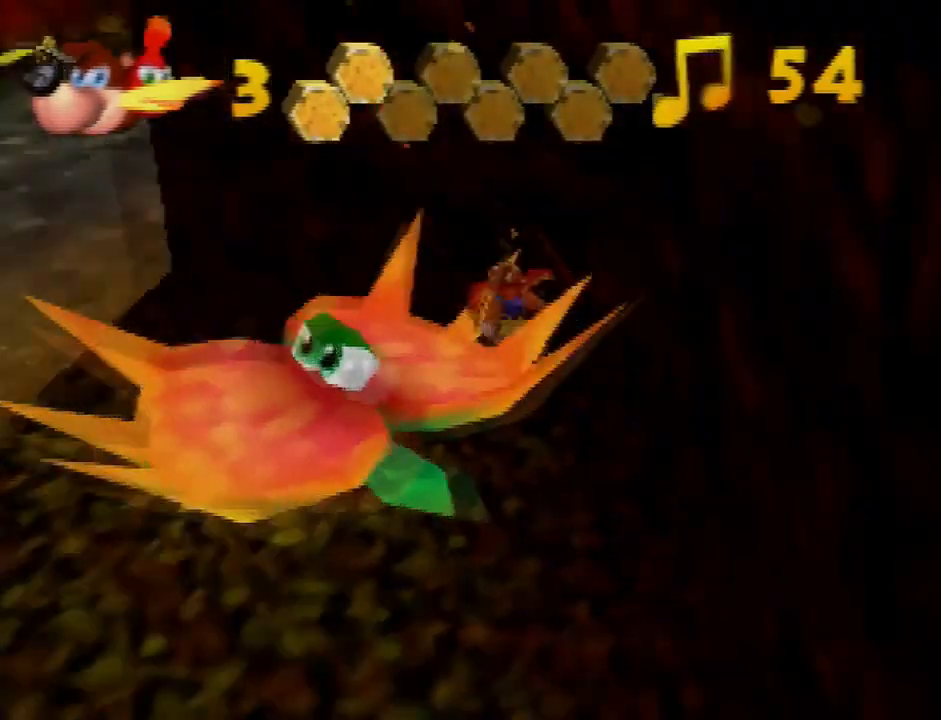
{"buttons": [], "left_stick": "center", "events": [[67, "C_LEFT", "up"]]}
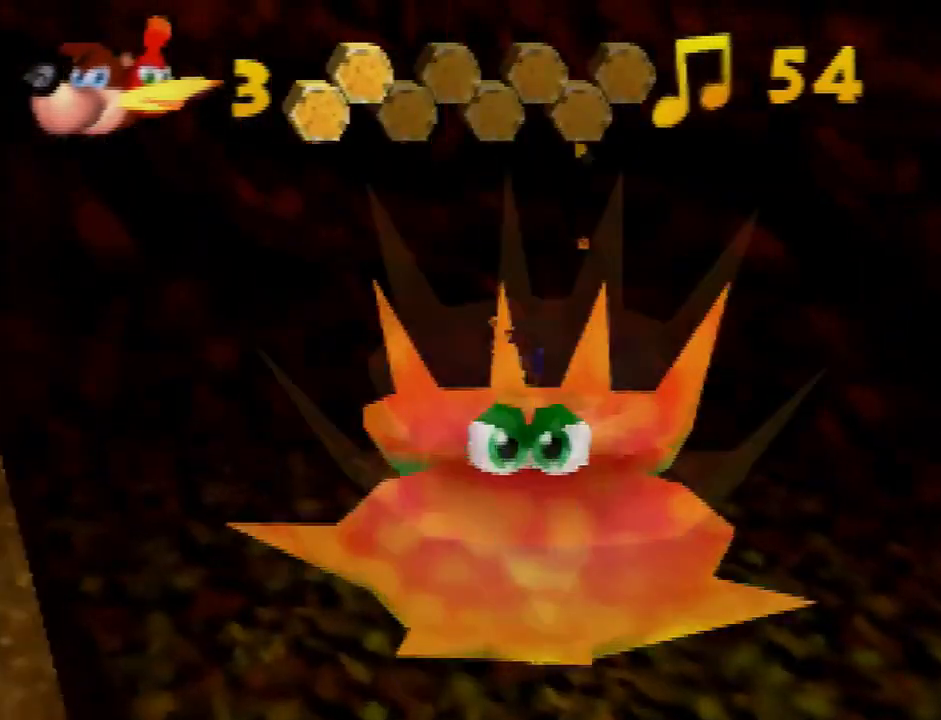
{"buttons": [], "left_stick": "down", "events": [[100, "C_LEFT", "down"], [100, "left_stick", "down-left"], [267, "C_LEFT", "up"], [400, "left_stick", "down"]]}
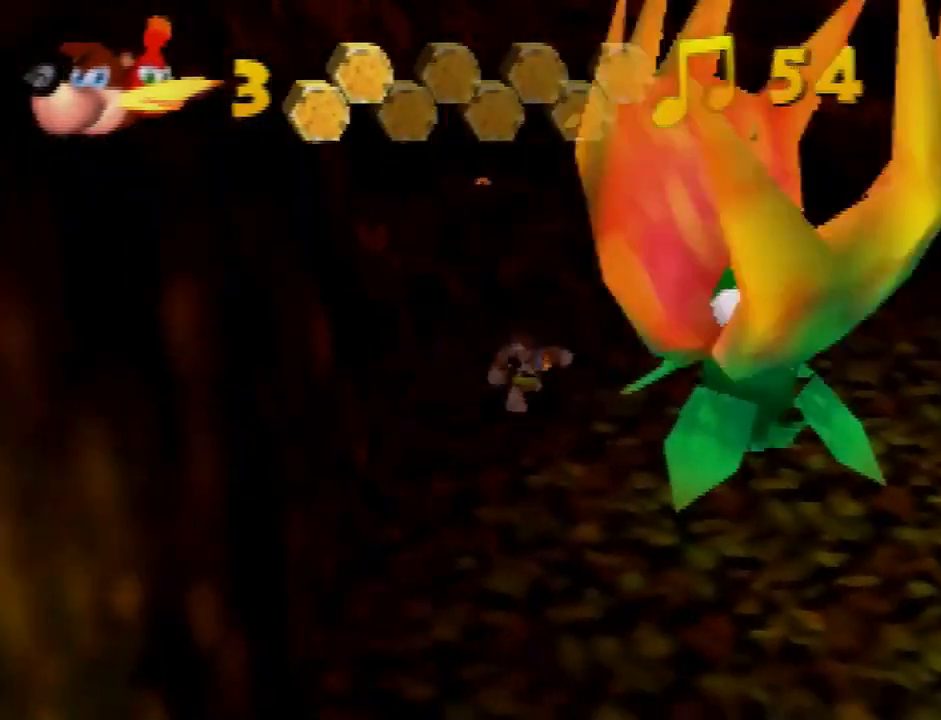
{"buttons": [], "left_stick": "down", "events": []}
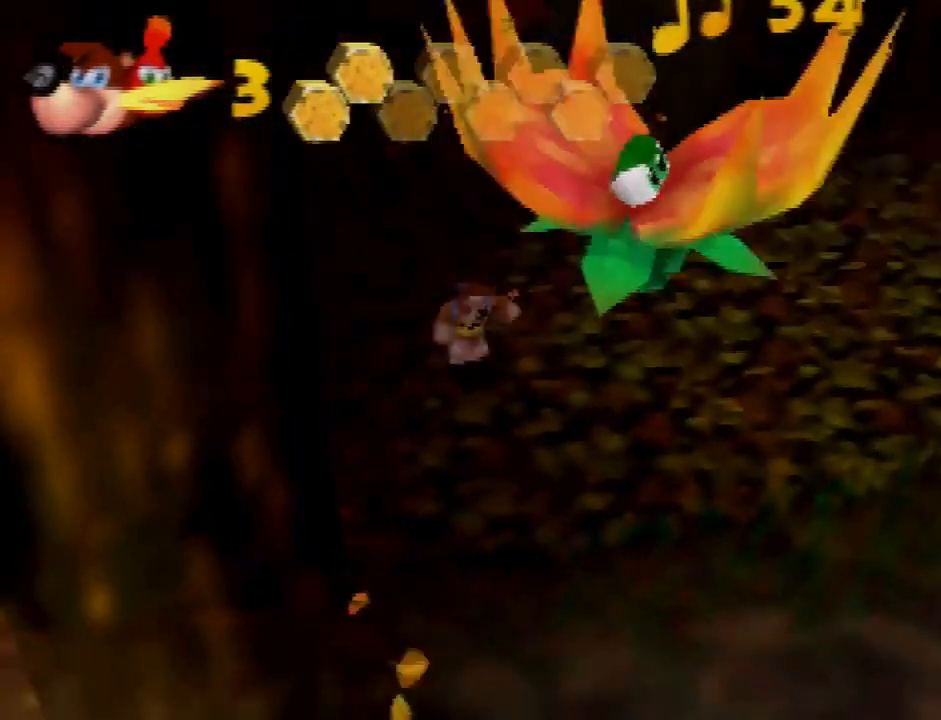
{"buttons": [], "left_stick": "center", "events": [[66, "left_stick", "down-right"], [233, "left_stick", "center"], [333, "C_LEFT", "down"], [400, "C_LEFT", "up"]]}
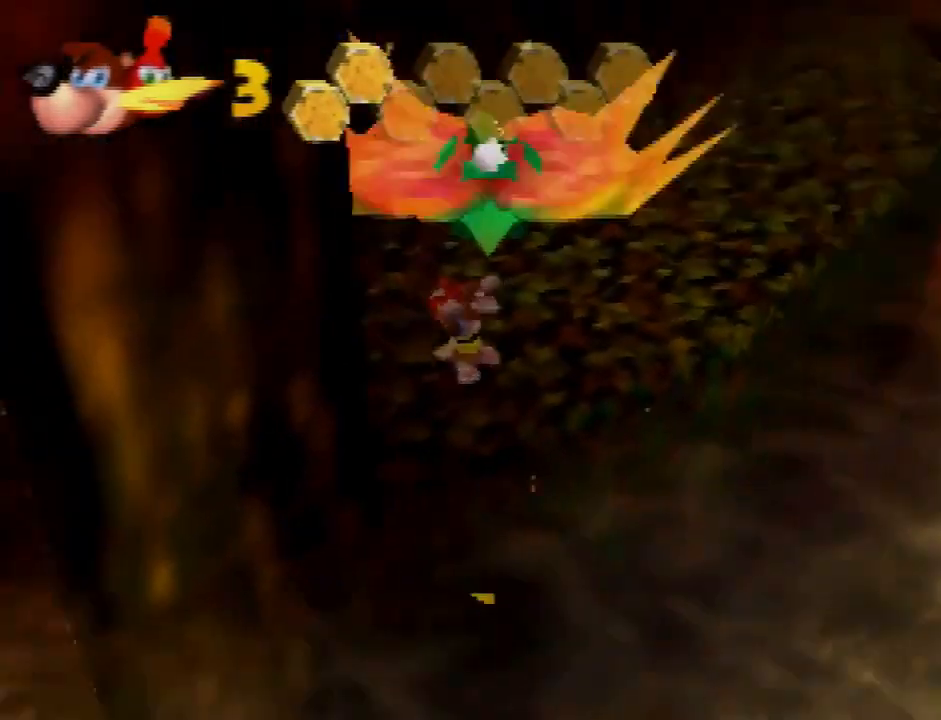
{"buttons": [], "left_stick": "right", "events": [[200, "left_stick", "up-right"], [301, "left_stick", "right"]]}